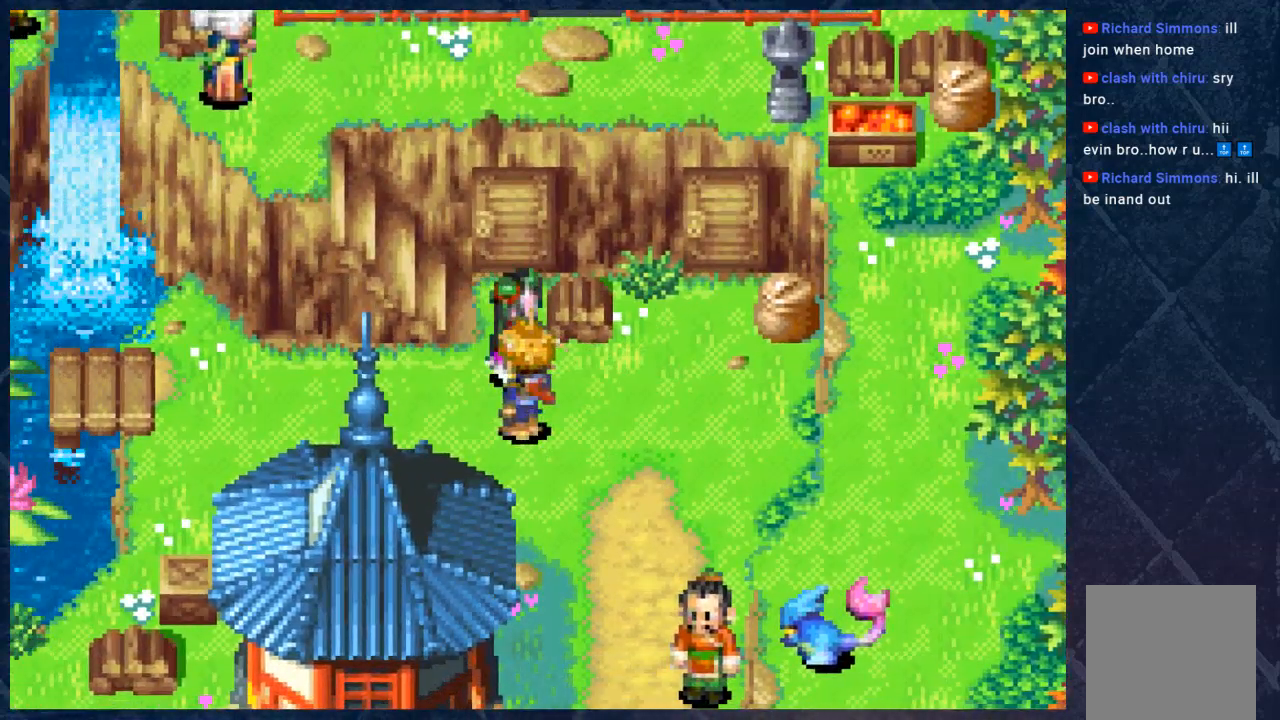
Gameplay with a controller (Xbox layout); each line is a JSON object with the inputs held at the frame after it. "events" lists button and stick changes between this image and that frame as [ms after this image, input, new state], when the widget could be followed in between. Not read: Z.
{"buttons": ["B"], "left_stick": "up-left", "right_stick": "center", "events": [[167, "left_stick", "up"], [383, "left_stick", "up-left"]]}
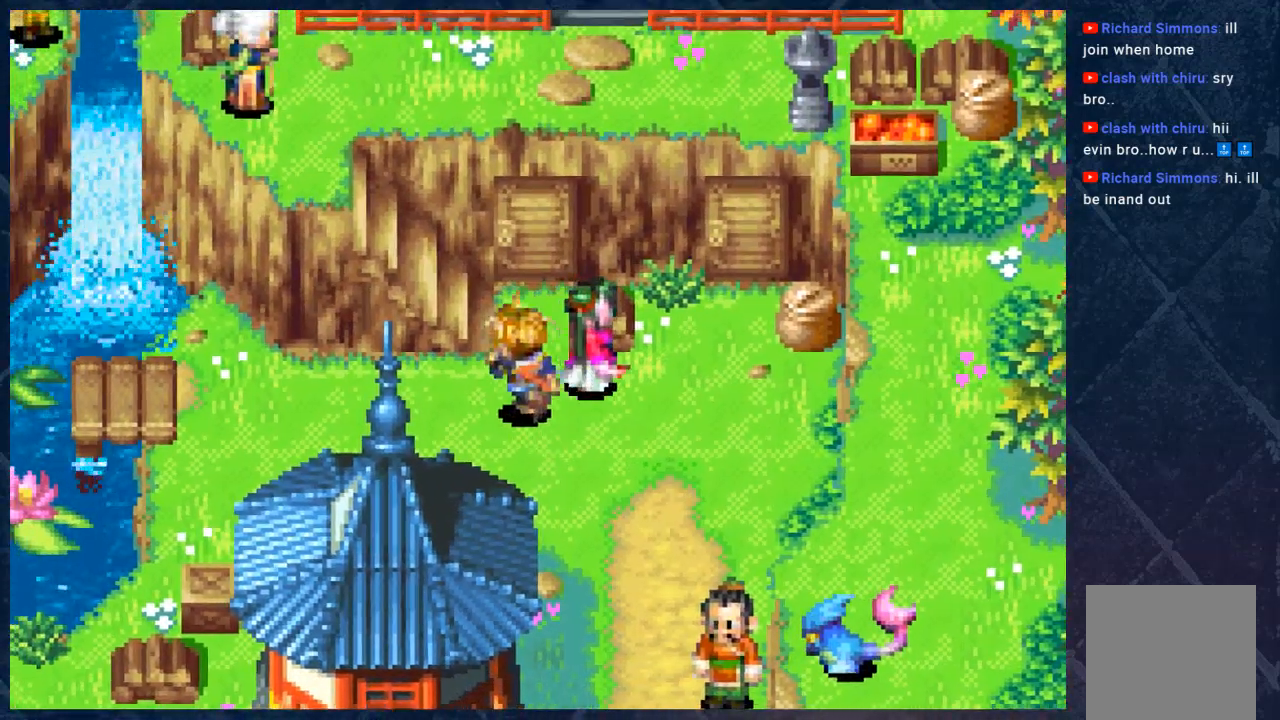
{"buttons": ["B"], "left_stick": "left", "right_stick": "center", "events": [[33, "left_stick", "up"], [350, "left_stick", "left"]]}
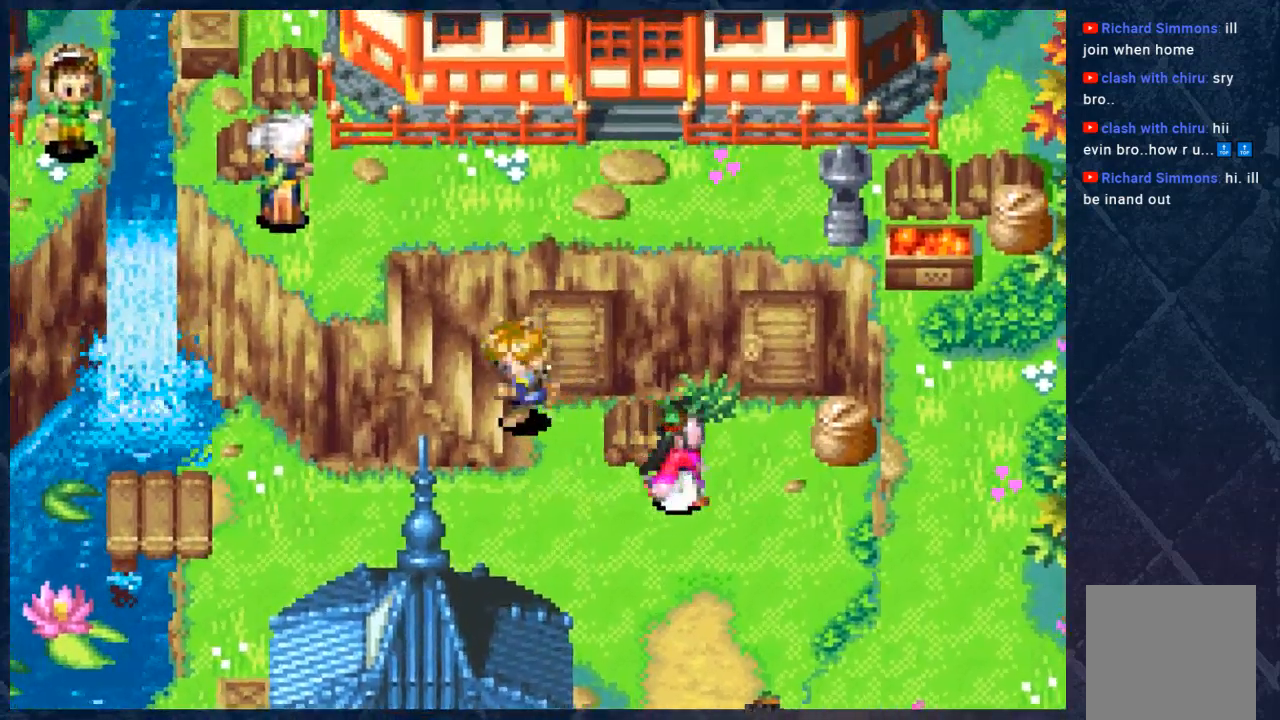
{"buttons": ["B"], "left_stick": "up-left", "right_stick": "center", "events": [[233, "left_stick", "up-left"]]}
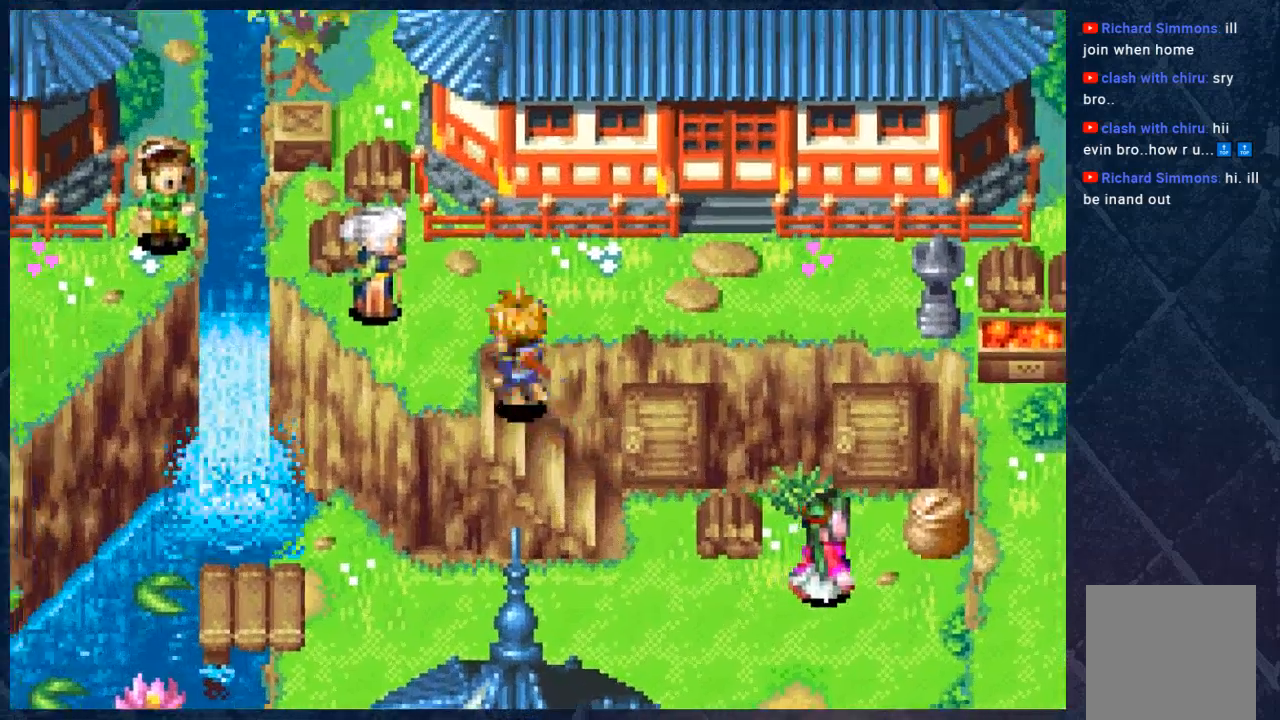
{"buttons": ["B"], "left_stick": "right", "right_stick": "center", "events": [[33, "left_stick", "up"], [383, "left_stick", "right"]]}
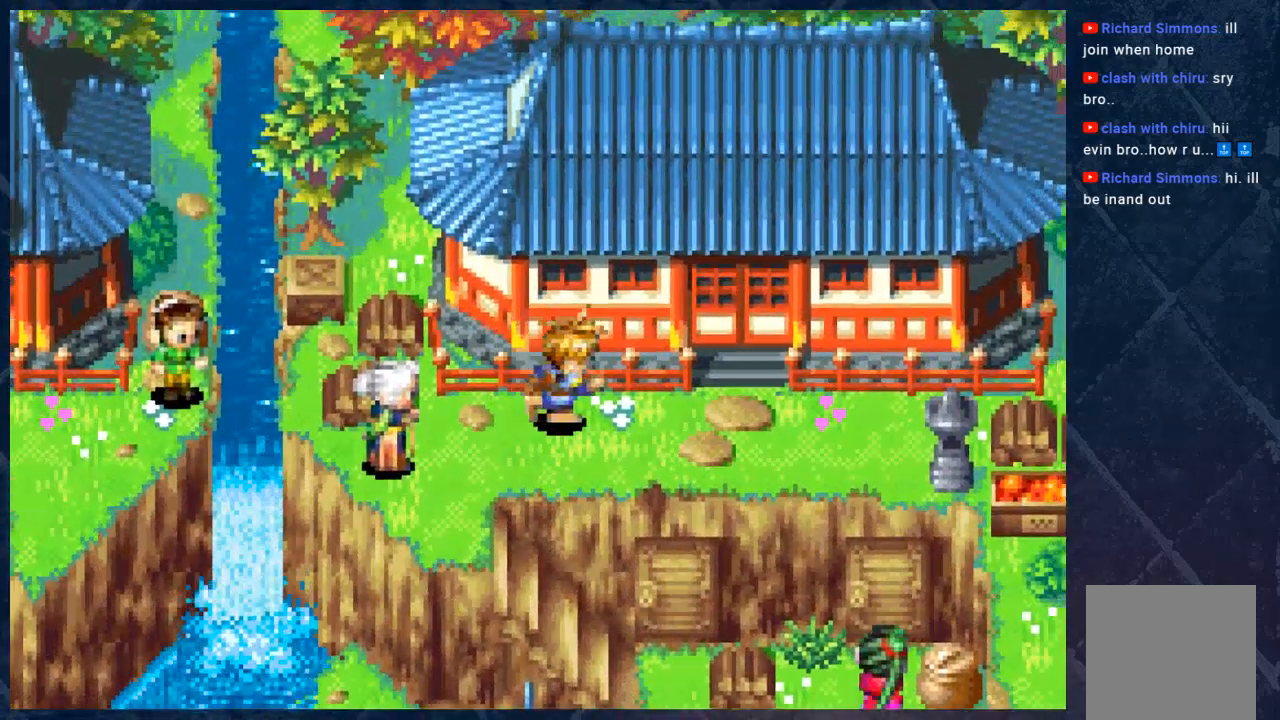
{"buttons": ["B"], "left_stick": "right", "right_stick": "center", "events": []}
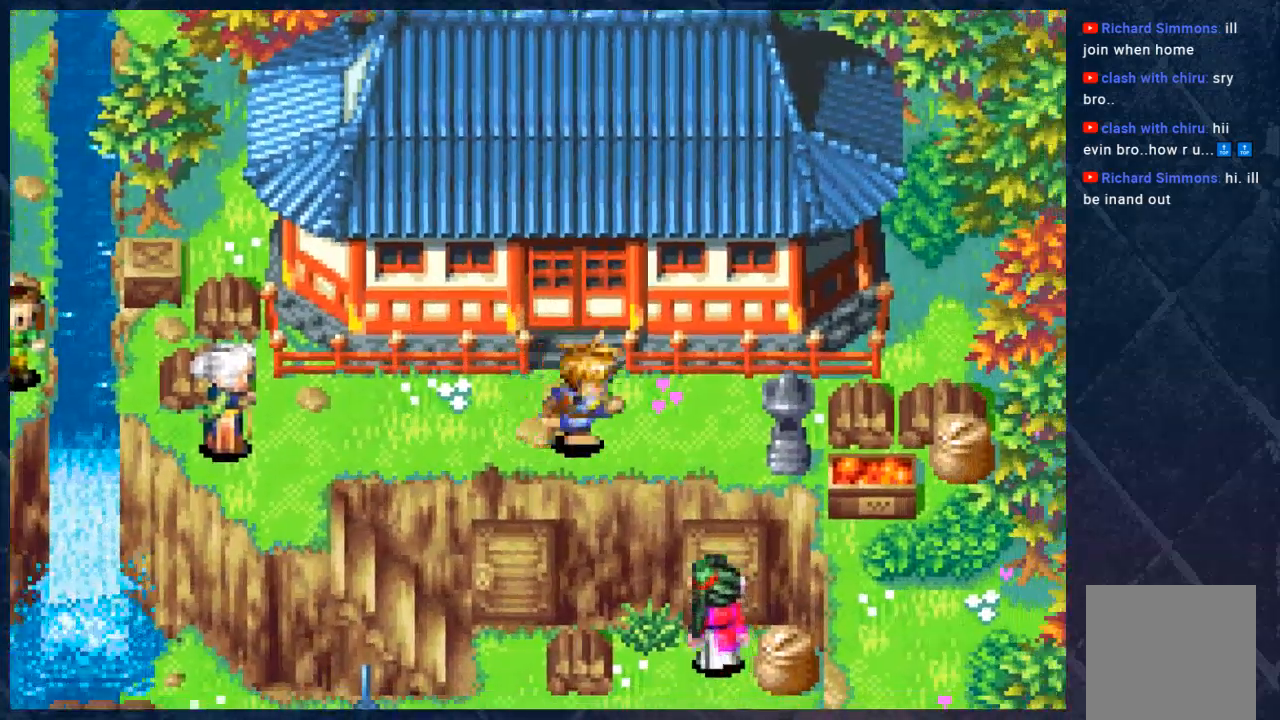
{"buttons": ["B"], "left_stick": "right", "right_stick": "center", "events": [[17, "left_stick", "down-right"], [217, "left_stick", "right"]]}
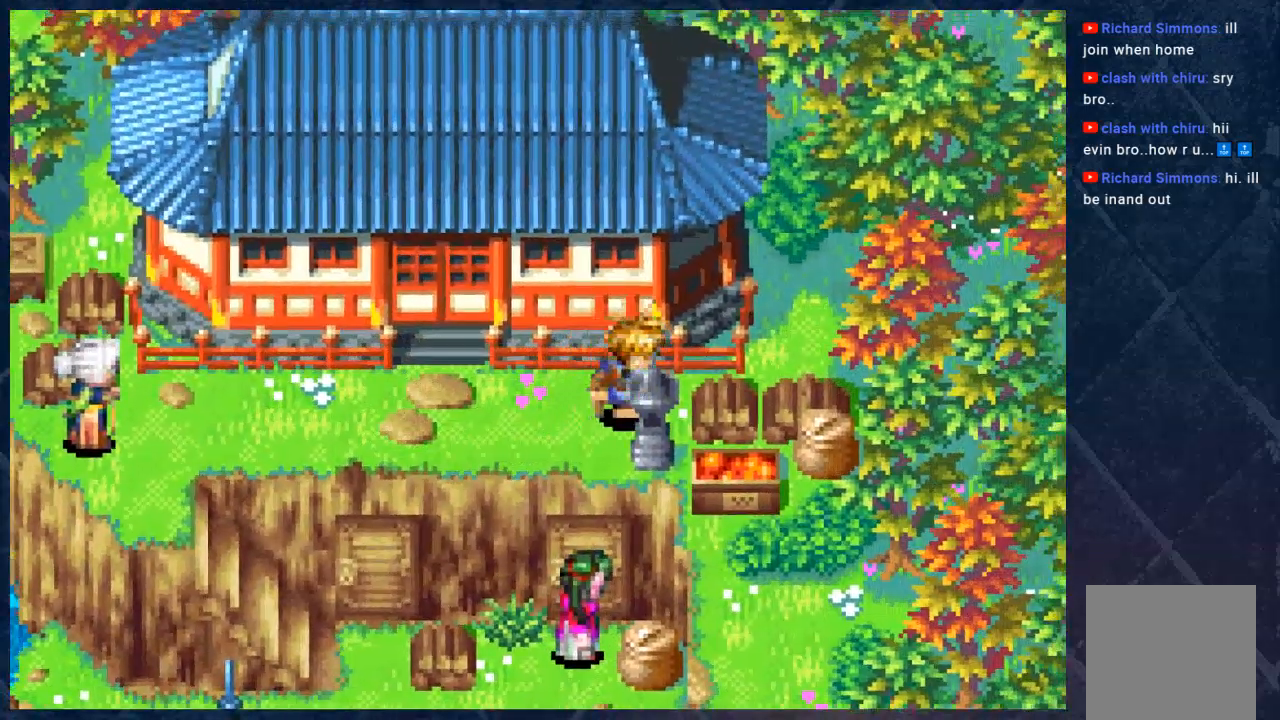
{"buttons": [], "left_stick": "down", "right_stick": "center", "events": [[150, "A", "down"], [150, "B", "up"], [333, "left_stick", "down"], [367, "A", "up"]]}
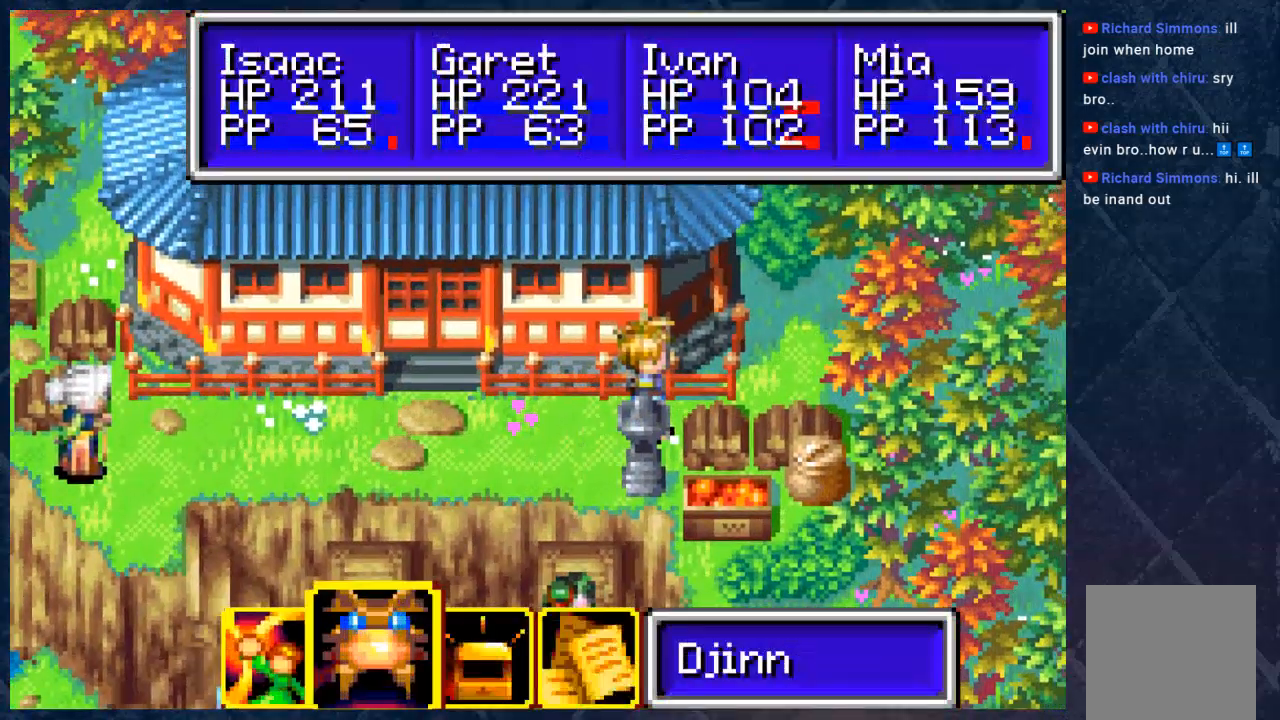
{"buttons": [], "left_stick": "down", "right_stick": "center", "events": [[167, "left_stick", "center"], [250, "B", "down"], [367, "B", "up"], [467, "left_stick", "down"]]}
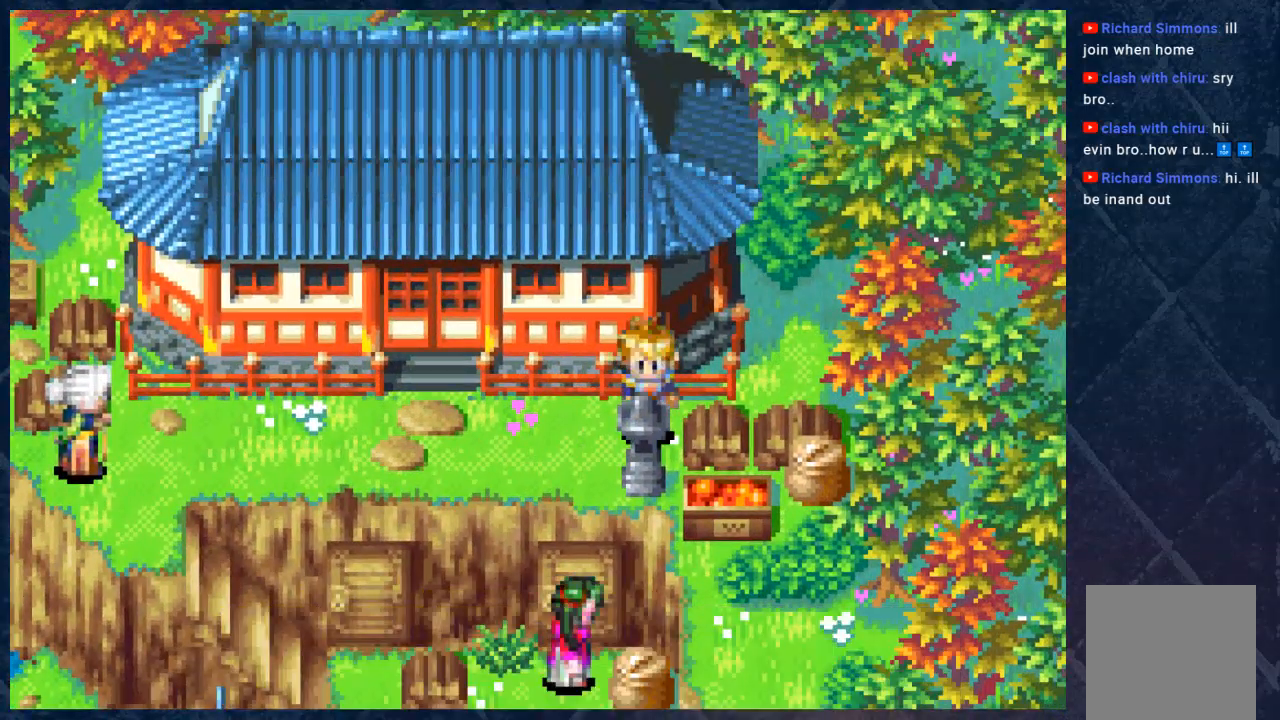
{"buttons": ["A"], "left_stick": "down", "right_stick": "center", "events": [[283, "A", "down"]]}
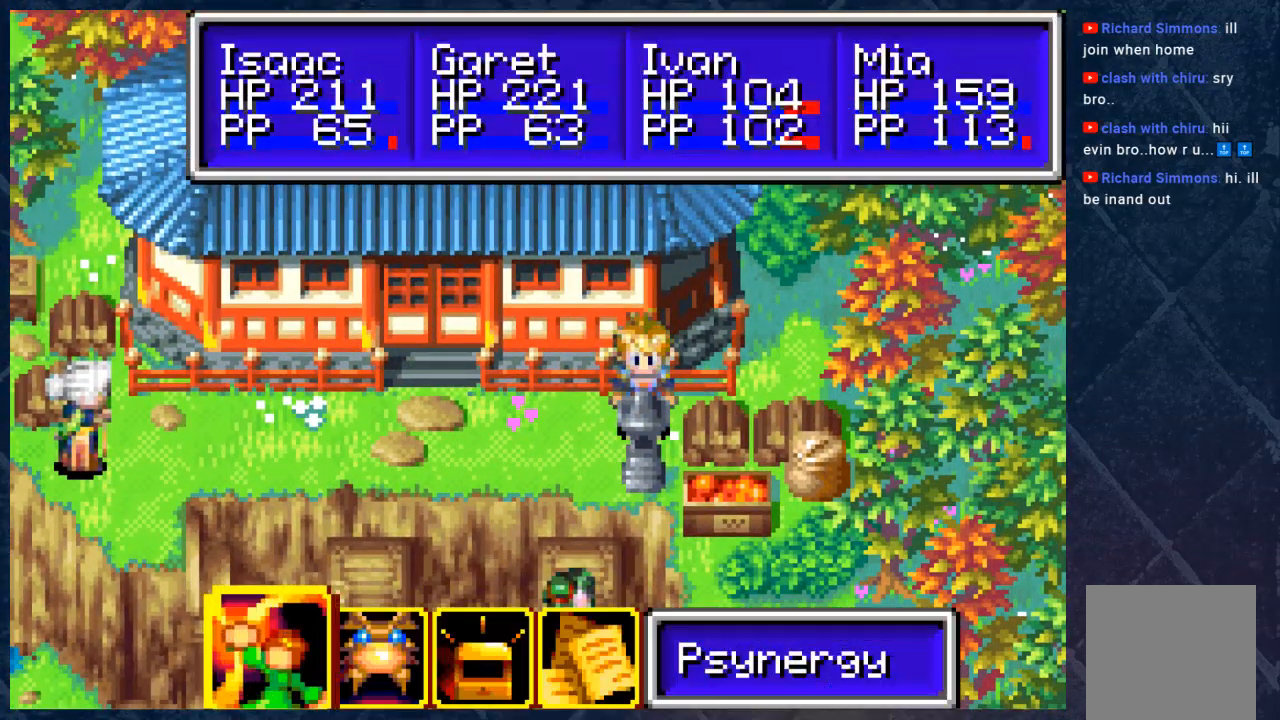
{"buttons": ["B"], "left_stick": "up-right", "right_stick": "center", "events": [[83, "A", "up"], [167, "left_stick", "center"], [417, "B", "down"], [500, "left_stick", "up-right"]]}
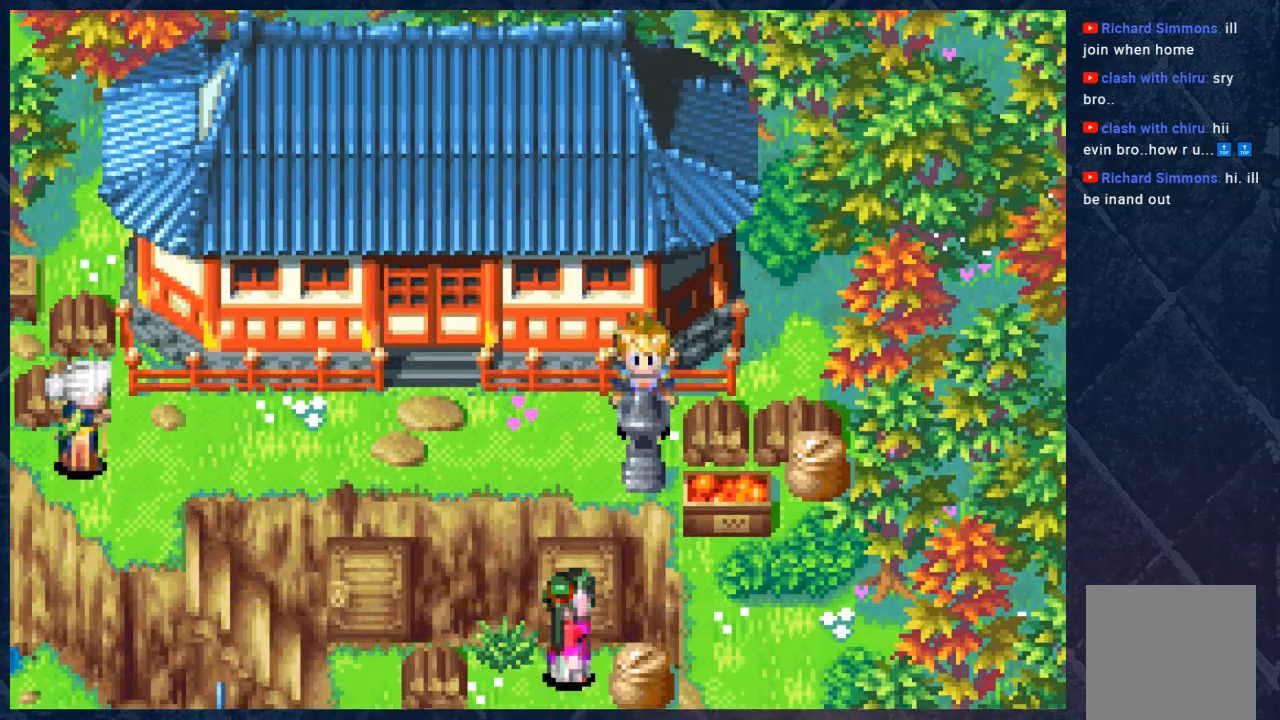
{"buttons": [], "left_stick": "right", "right_stick": "center", "events": [[50, "B", "up"], [300, "left_stick", "down-right"], [350, "left_stick", "down"], [500, "left_stick", "right"]]}
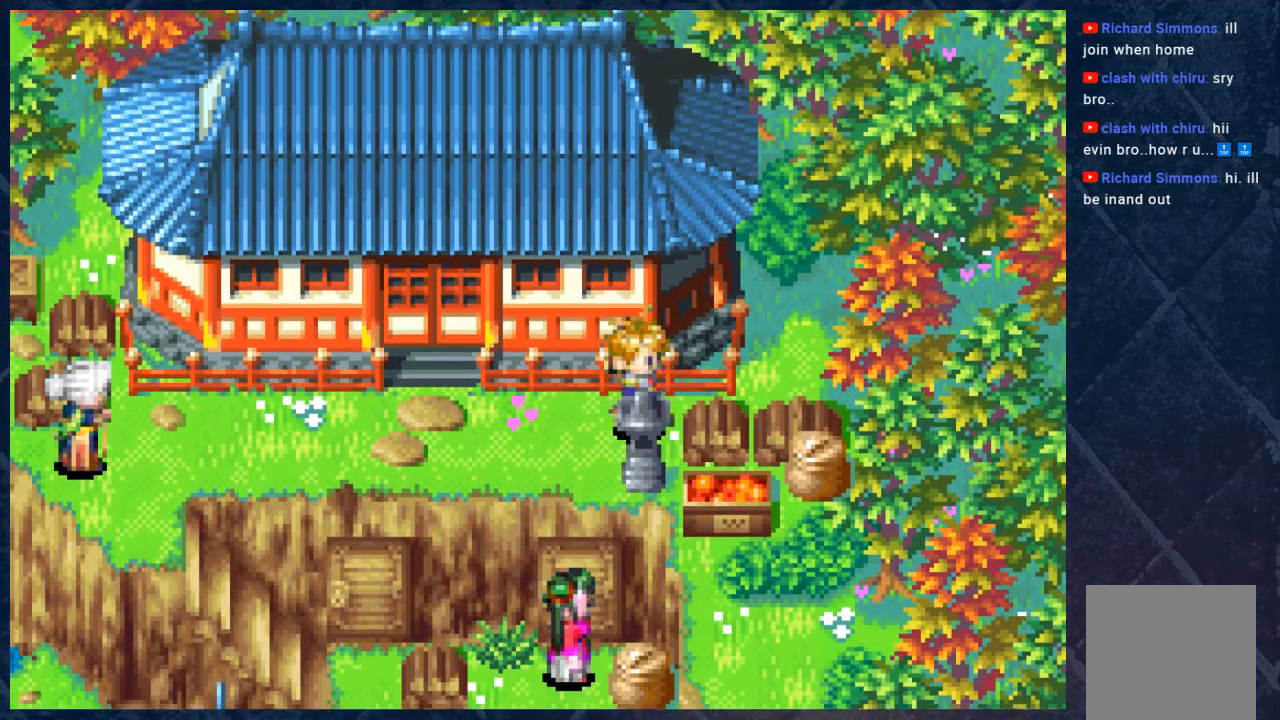
{"buttons": ["A"], "left_stick": "right", "right_stick": "center", "events": [[367, "A", "down"]]}
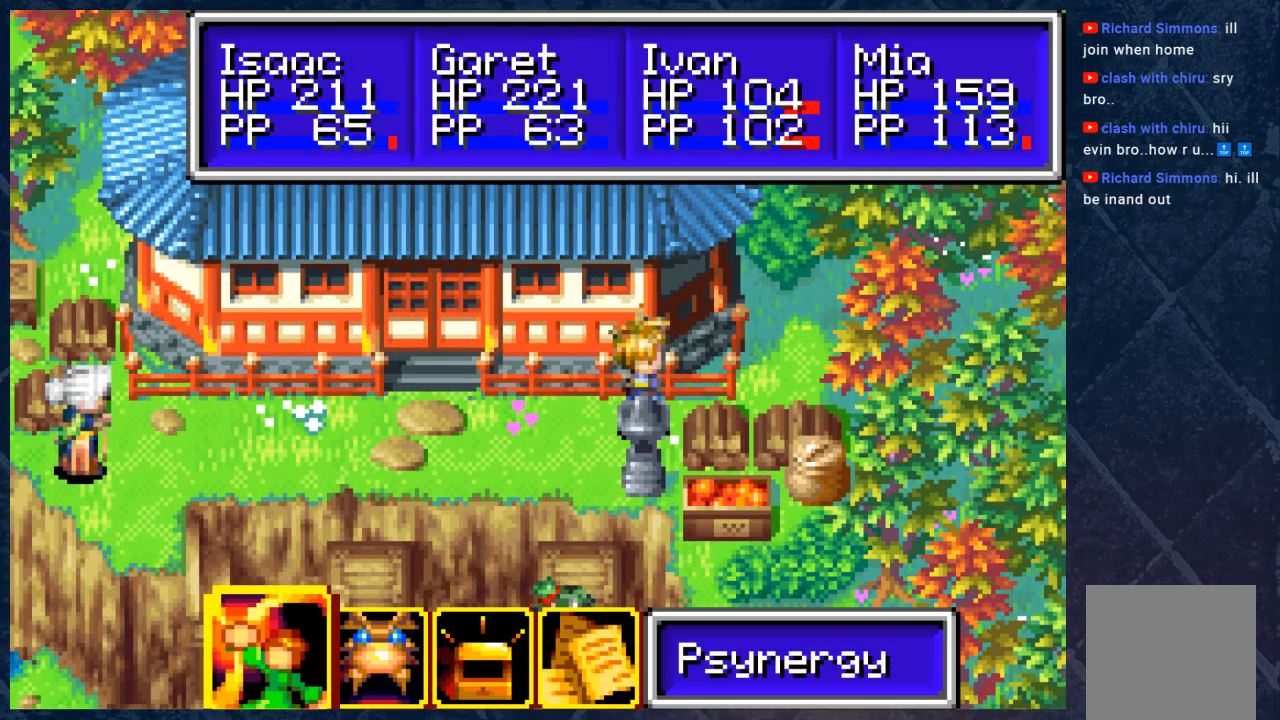
{"buttons": [], "left_stick": "left", "right_stick": "center", "events": [[100, "A", "up"], [300, "left_stick", "center"], [350, "B", "down"], [450, "left_stick", "left"], [483, "B", "up"]]}
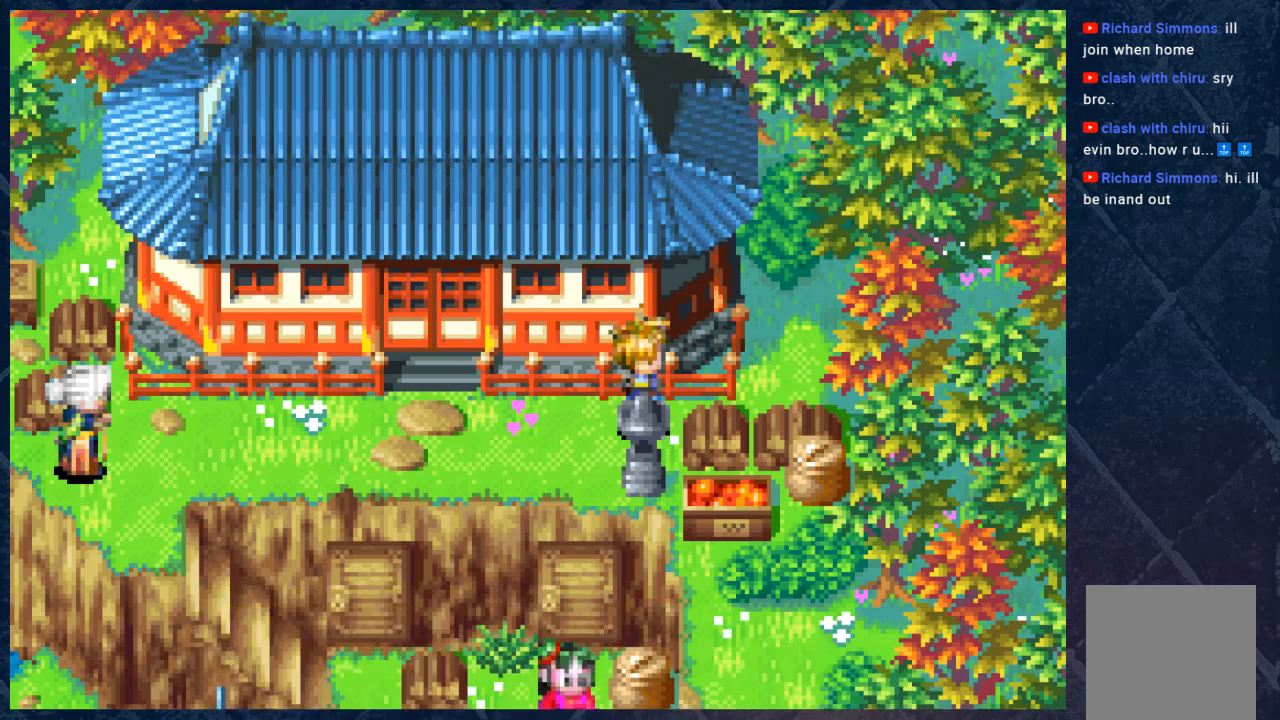
{"buttons": ["B"], "left_stick": "left", "right_stick": "center", "events": [[500, "B", "down"]]}
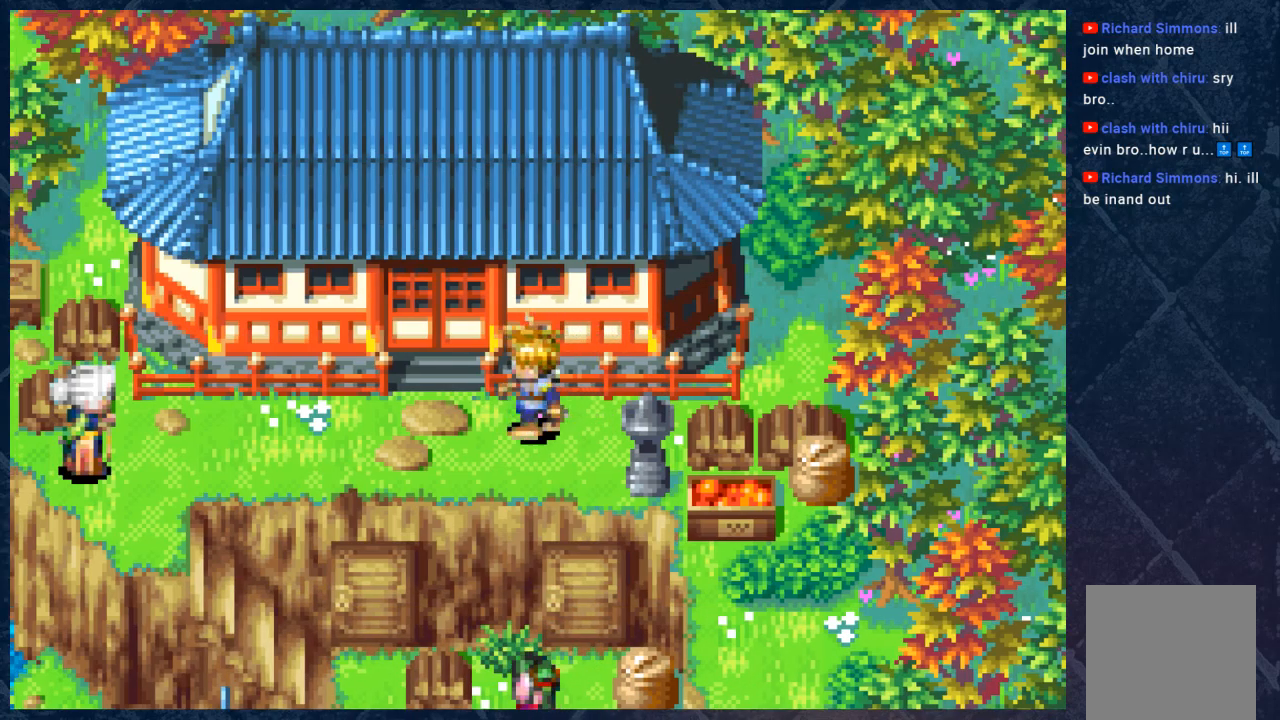
{"buttons": ["B"], "left_stick": "left", "right_stick": "center", "events": []}
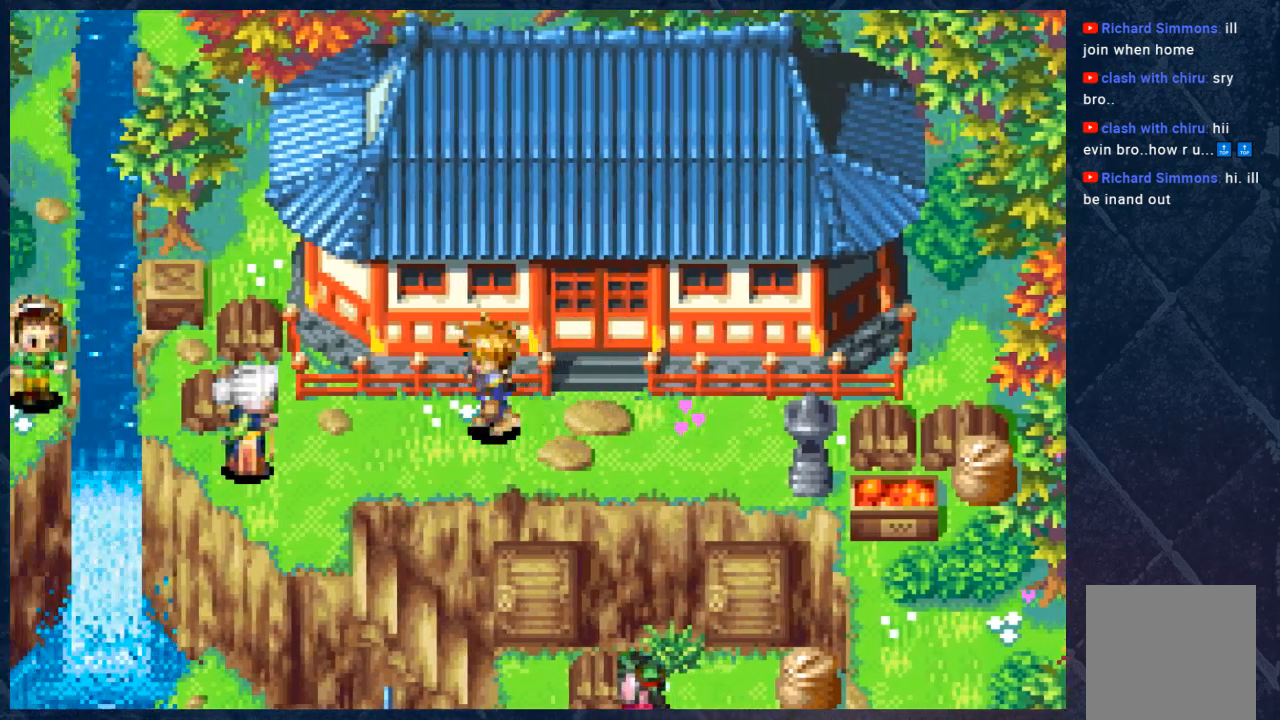
{"buttons": [], "left_stick": "center", "right_stick": "center", "events": [[150, "left_stick", "down-left"], [250, "B", "up"], [350, "left_stick", "center"], [383, "Y", "down"], [483, "Y", "up"]]}
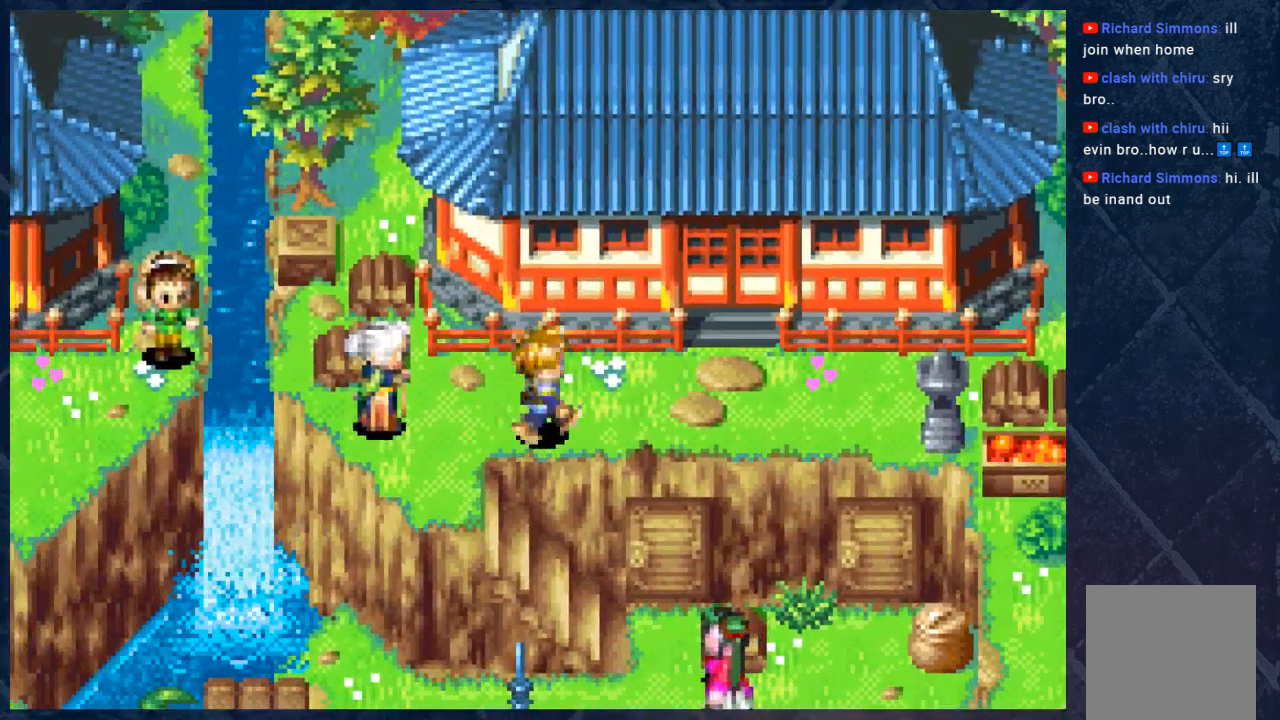
{"buttons": [], "left_stick": "center", "right_stick": "center", "events": []}
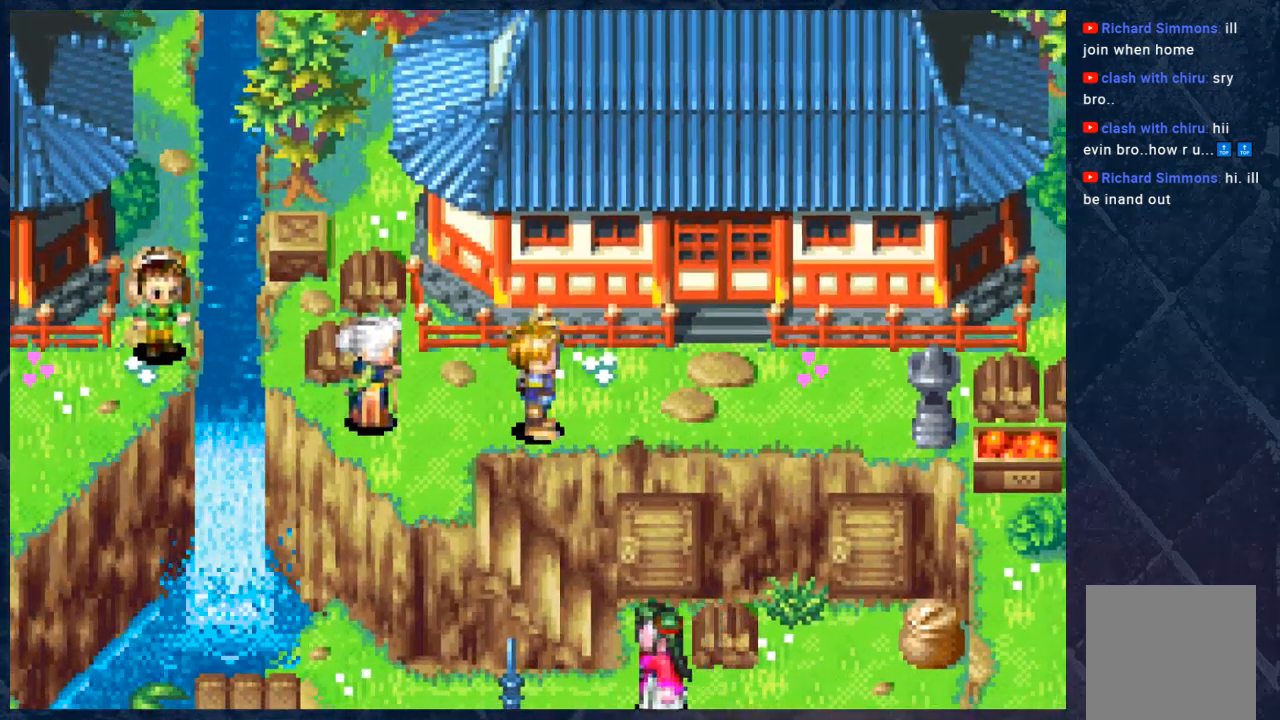
{"buttons": [], "left_stick": "center", "right_stick": "center", "events": [[100, "A", "down"], [183, "A", "up"]]}
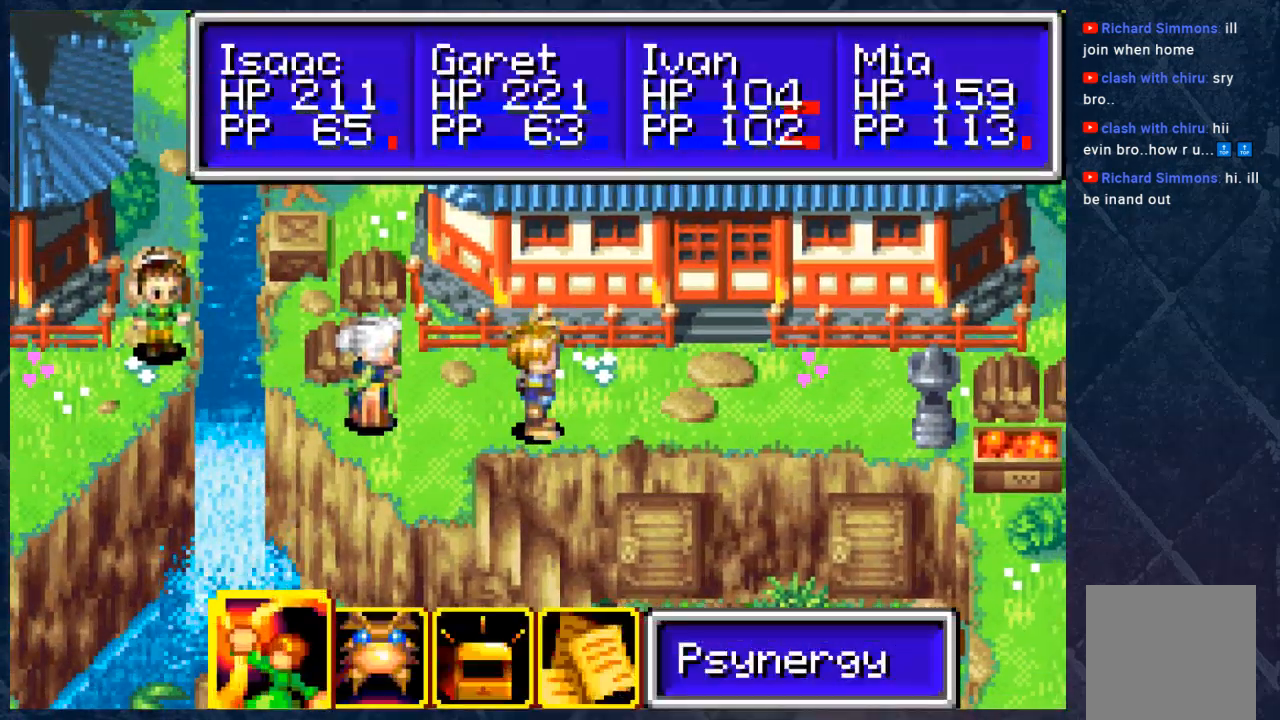
{"buttons": [], "left_stick": "center", "right_stick": "center", "events": [[100, "A", "down"], [233, "A", "up"]]}
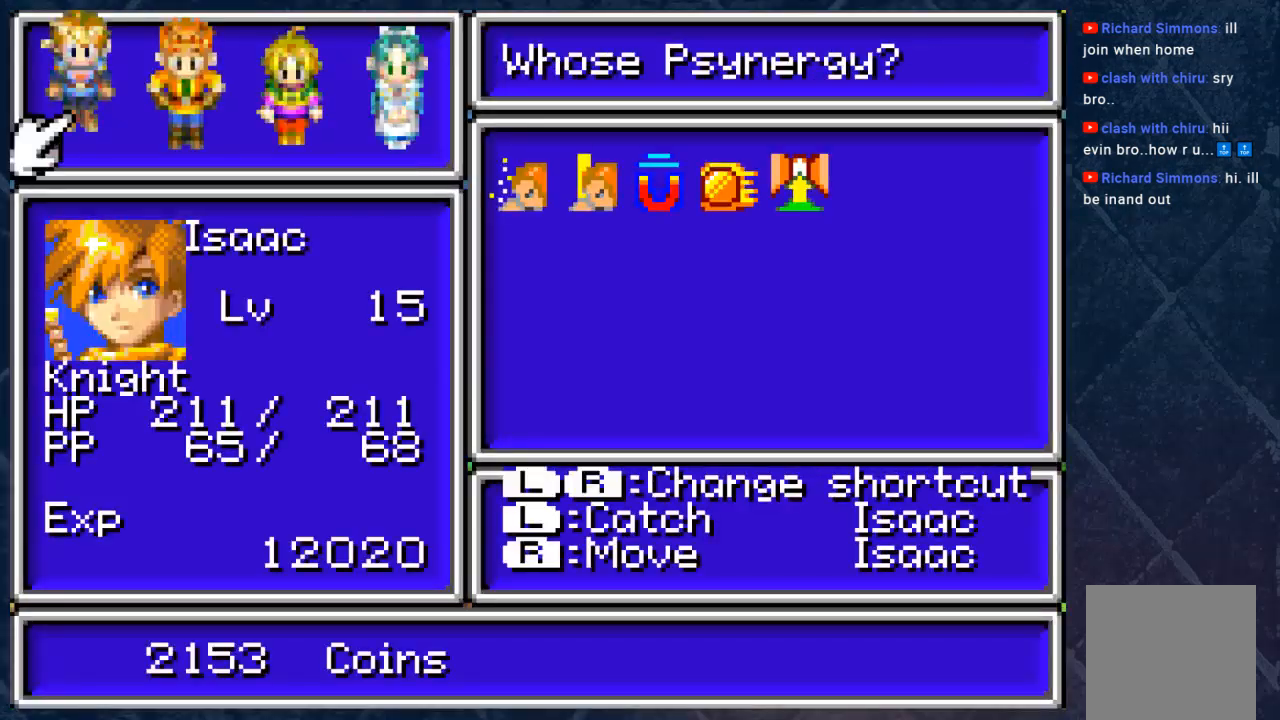
{"buttons": [], "left_stick": "center", "right_stick": "center", "events": [[17, "B", "down"], [117, "B", "up"], [233, "left_stick", "right"], [317, "left_stick", "center"]]}
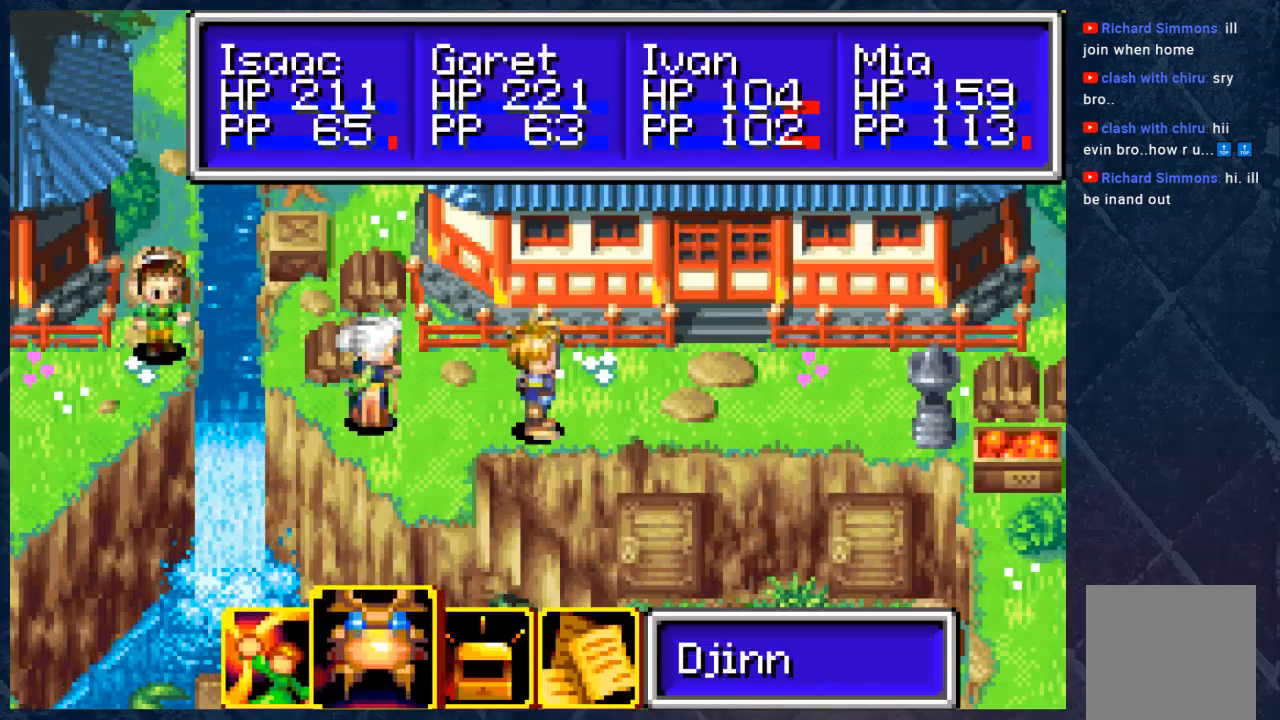
{"buttons": [], "left_stick": "center", "right_stick": "center", "events": [[33, "left_stick", "left"], [217, "left_stick", "center"], [233, "A", "down"], [317, "A", "up"]]}
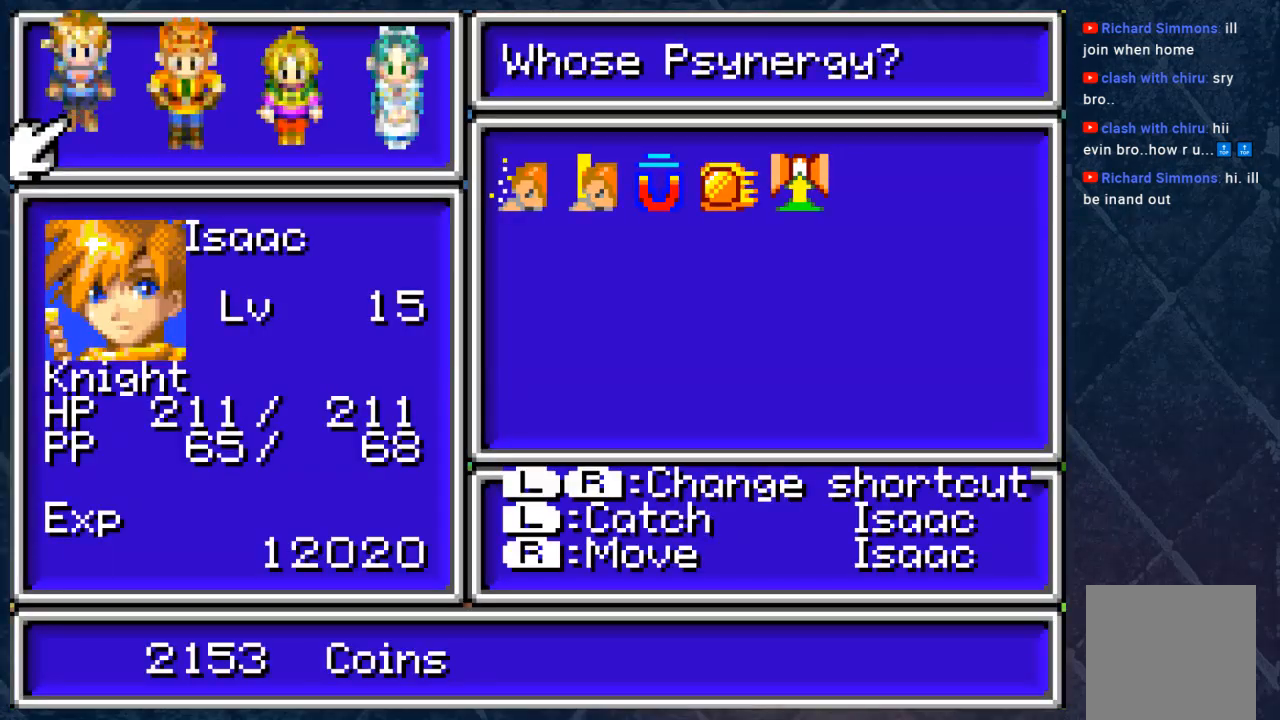
{"buttons": [], "left_stick": "center", "right_stick": "center", "events": []}
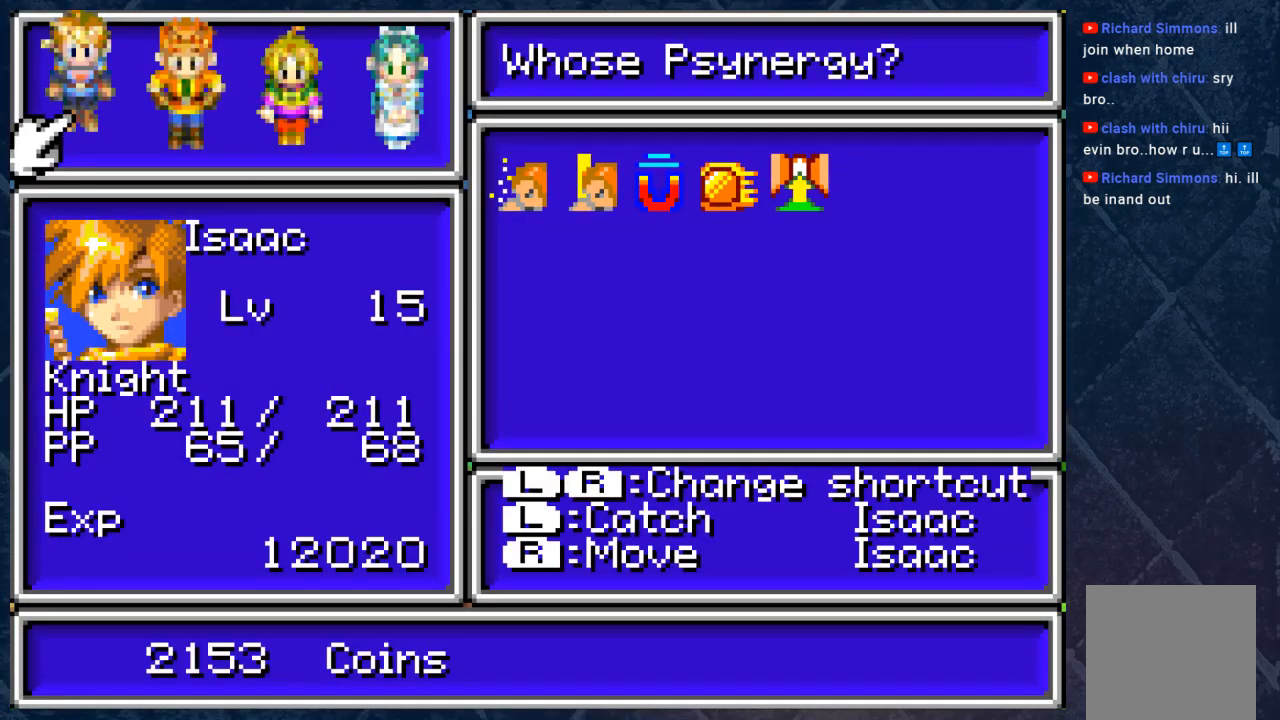
{"buttons": [], "left_stick": "center", "right_stick": "center", "events": [[83, "A", "down"], [183, "A", "up"], [200, "left_stick", "up"], [350, "left_stick", "center"]]}
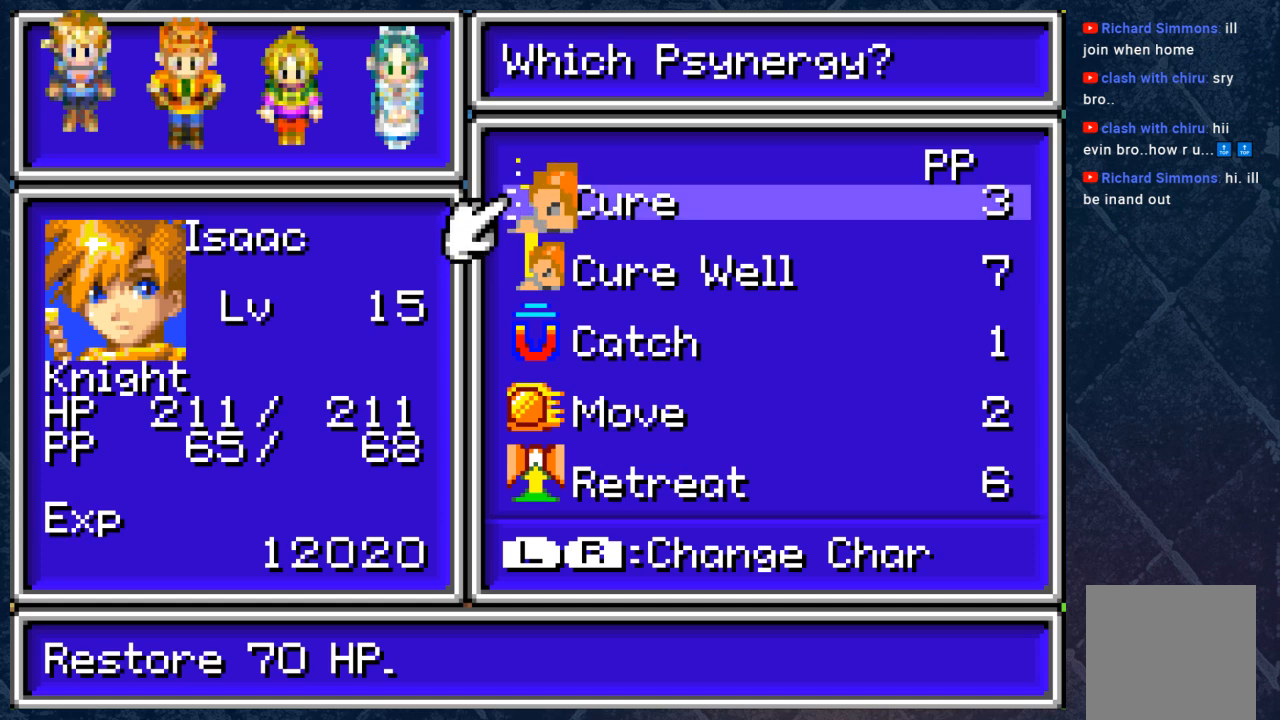
{"buttons": [], "left_stick": "center", "right_stick": "center", "events": [[250, "left_stick", "down"], [467, "left_stick", "center"]]}
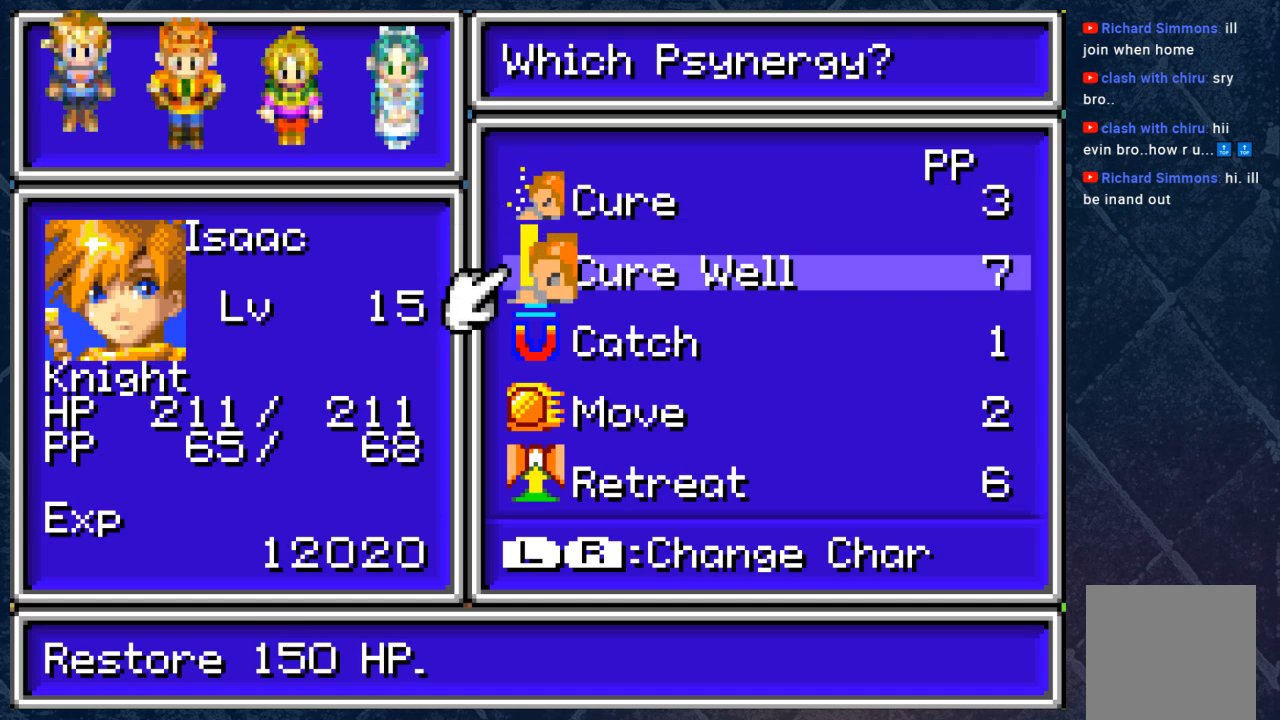
{"buttons": [], "left_stick": "center", "right_stick": "center", "events": [[83, "left_stick", "down"], [267, "left_stick", "center"]]}
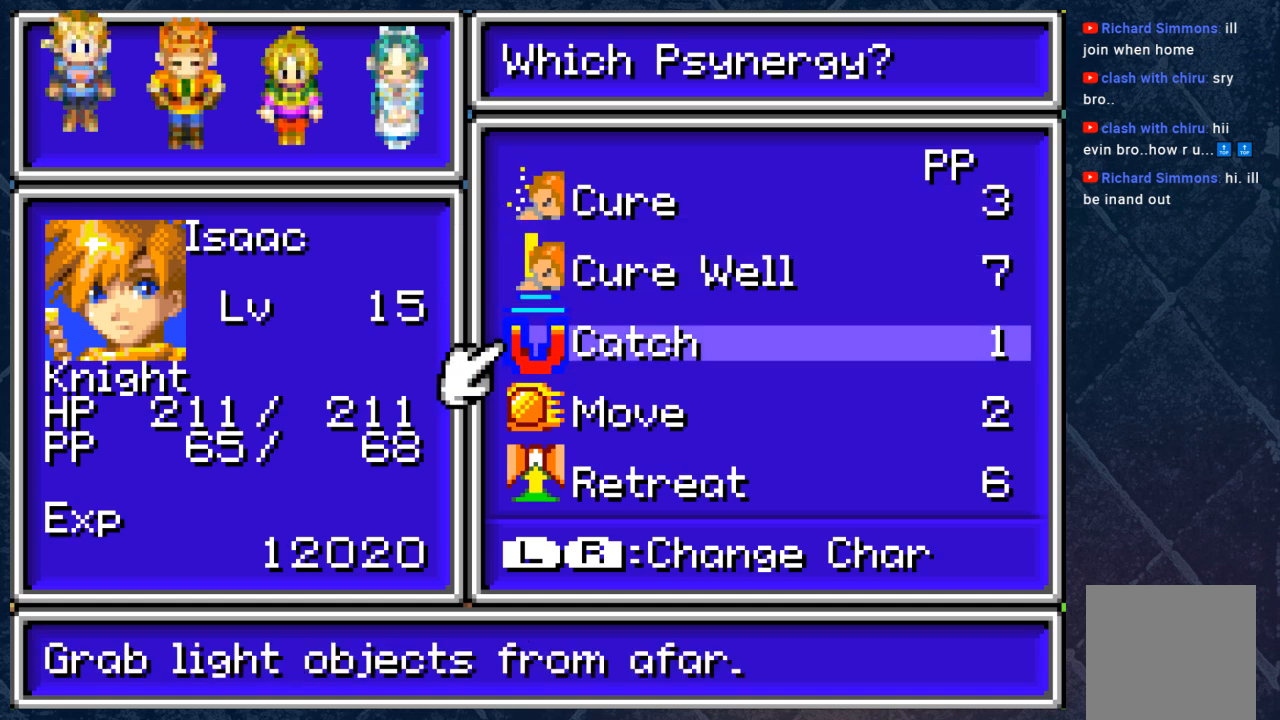
{"buttons": [], "left_stick": "center", "right_stick": "center", "events": []}
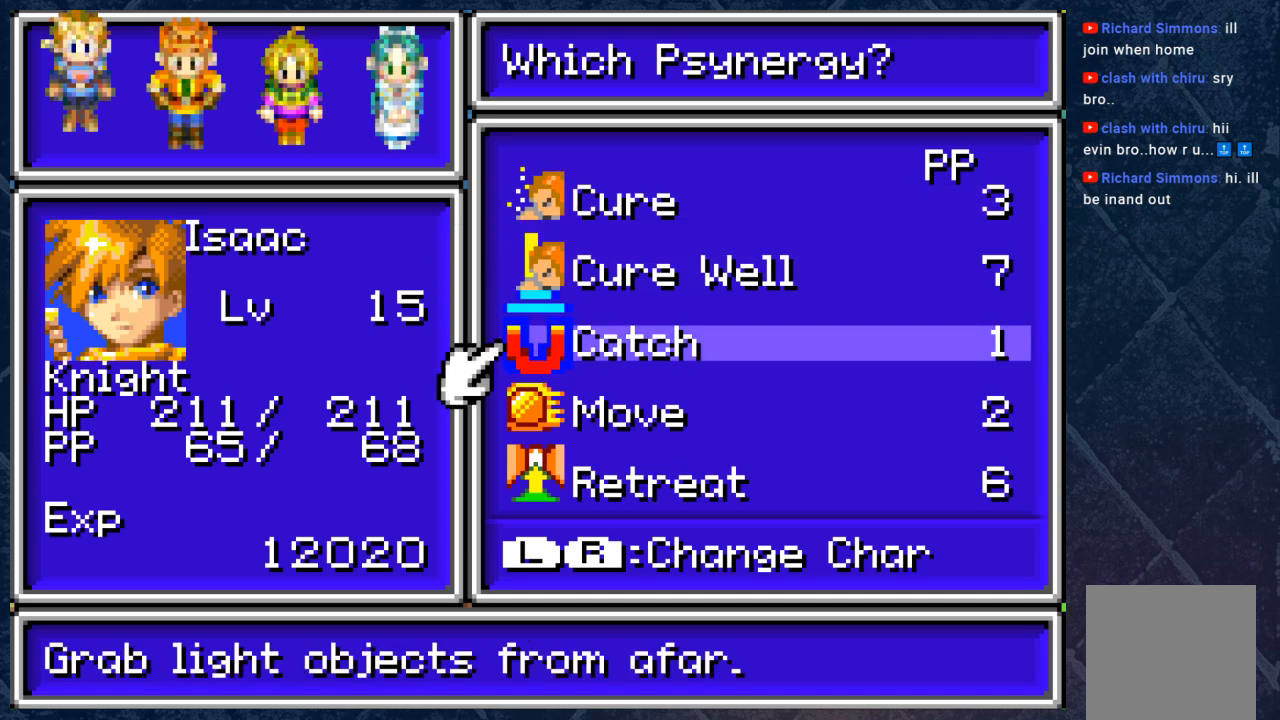
{"buttons": [], "left_stick": "center", "right_stick": "center", "events": []}
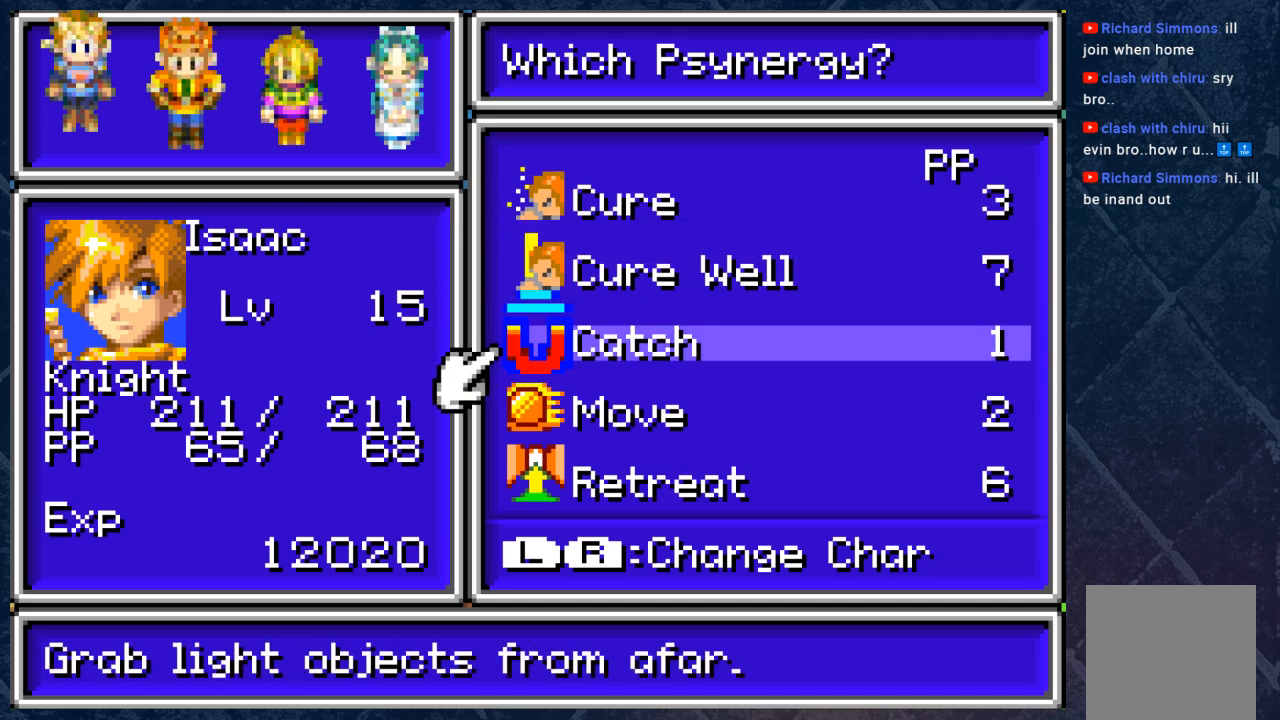
{"buttons": [], "left_stick": "center", "right_stick": "center", "events": []}